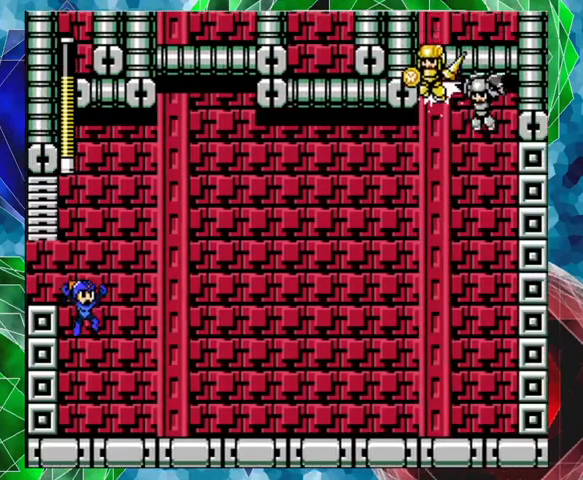
Gameplay with a controller (Nintendo layout); each line is a JSON object with the inputs held at the frame after it. "events" lists button and stick changes between this image and that frame as [ms after this image, input, new state], when the widget could be followed in between. Not read: L3 R3.
{"buttons": [], "left_stick": "center", "right_stick": "center", "events": []}
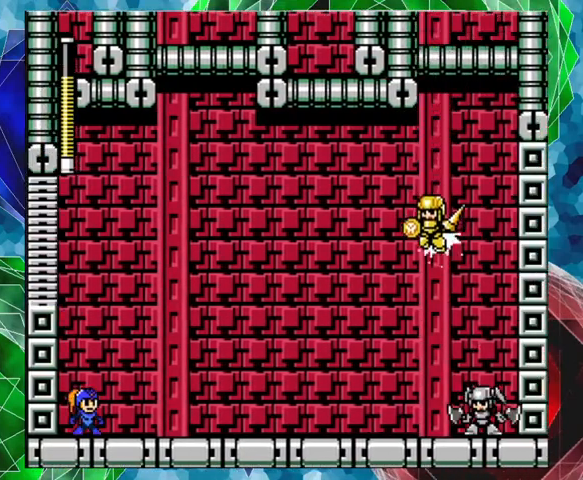
{"buttons": [], "left_stick": "center", "right_stick": "center", "events": []}
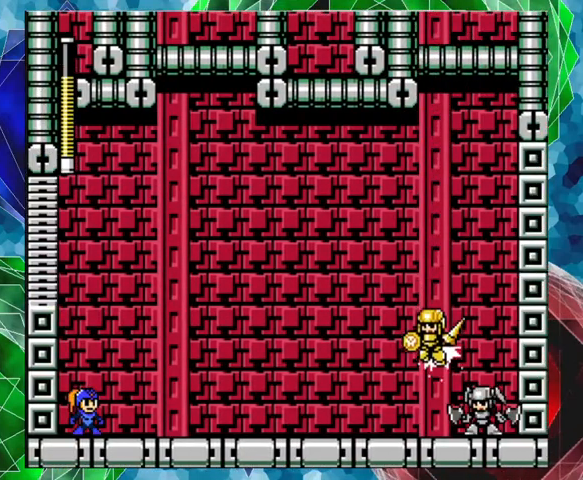
{"buttons": [], "left_stick": "center", "right_stick": "center", "events": []}
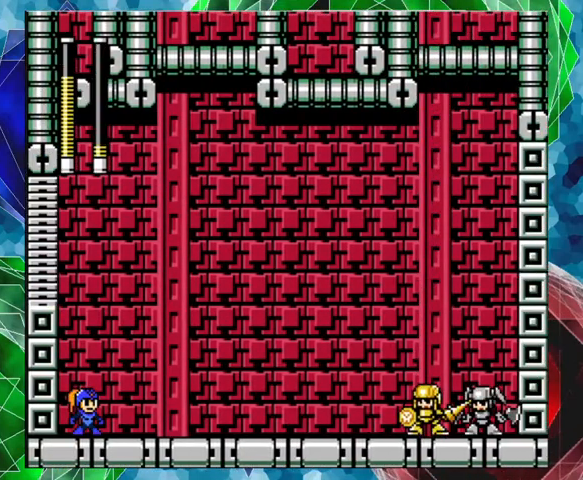
{"buttons": [], "left_stick": "center", "right_stick": "center", "events": []}
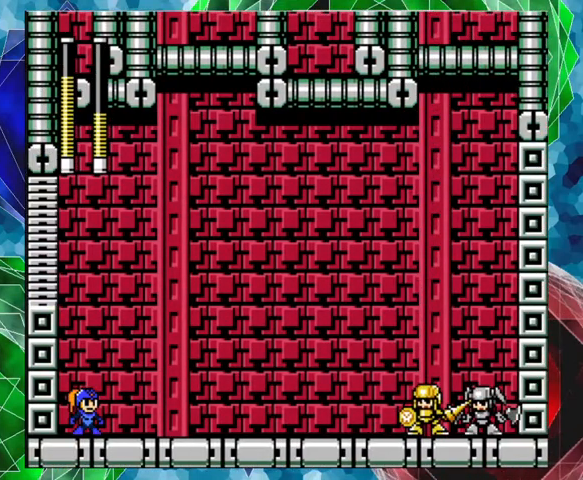
{"buttons": [], "left_stick": "center", "right_stick": "center", "events": []}
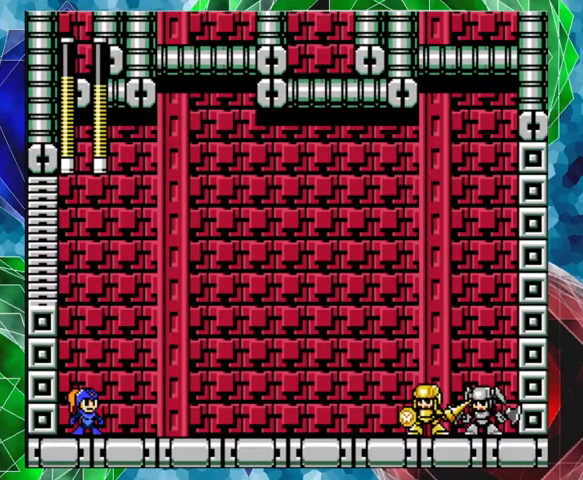
{"buttons": [], "left_stick": "center", "right_stick": "center", "events": []}
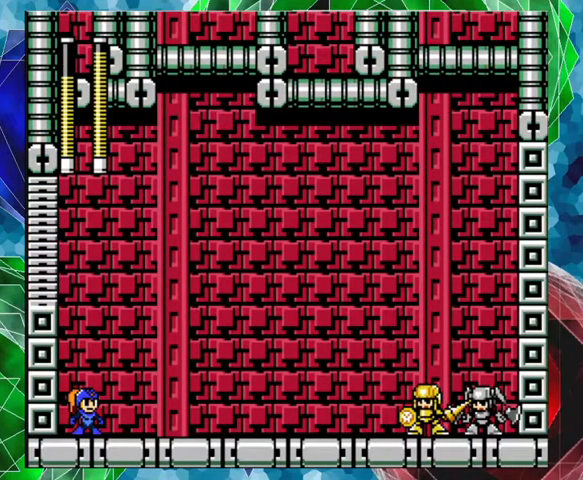
{"buttons": ["DPAD_LEFT"], "left_stick": "center", "right_stick": "center", "events": [[133, "DPAD_LEFT", "down"]]}
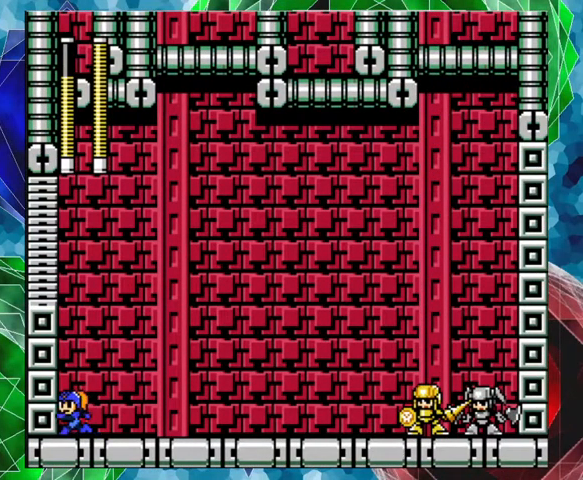
{"buttons": [], "left_stick": "center", "right_stick": "center", "events": [[33, "DPAD_LEFT", "up"], [133, "DPAD_RIGHT", "down"], [200, "DPAD_RIGHT", "up"], [200, "Y", "down"], [267, "Y", "up"], [367, "Y", "down"], [433, "Y", "up"]]}
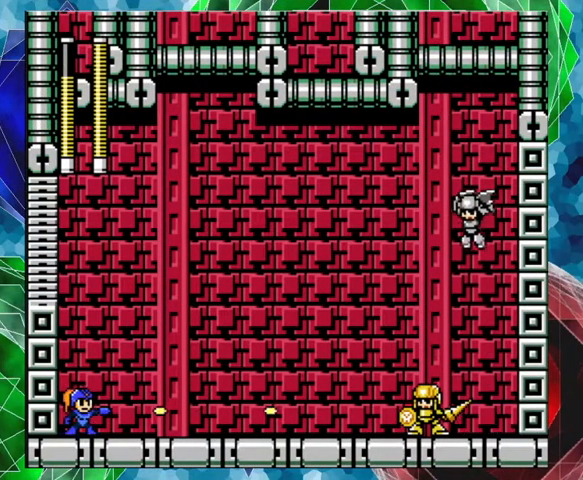
{"buttons": [], "left_stick": "center", "right_stick": "center", "events": [[33, "Y", "down"], [67, "Y", "up"], [167, "Y", "down"], [233, "Y", "up"], [300, "Y", "down"], [400, "Y", "up"], [433, "Y", "down"], [500, "Y", "up"]]}
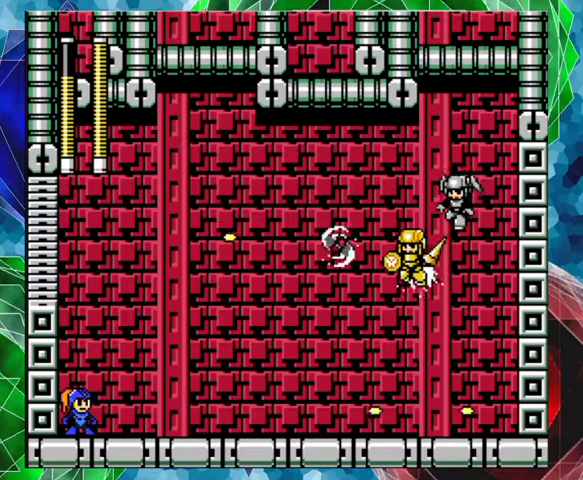
{"buttons": ["DPAD_UP", "DPAD_RIGHT"], "left_stick": "center", "right_stick": "center", "events": [[133, "B", "down"], [467, "DPAD_RIGHT", "down"], [500, "B", "up"], [500, "DPAD_UP", "down"]]}
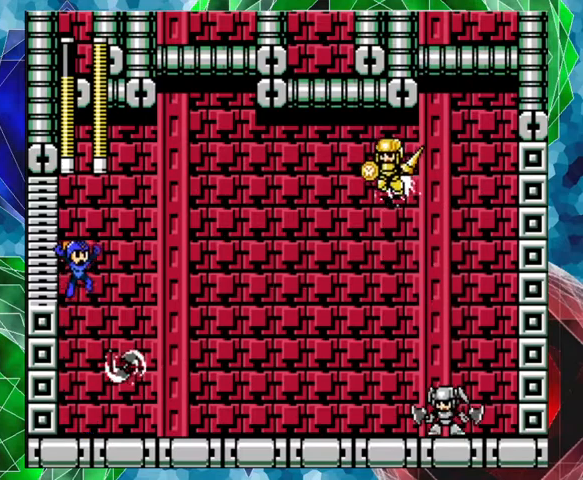
{"buttons": [], "left_stick": "center", "right_stick": "center", "events": [[100, "Y", "down"], [167, "DPAD_UP", "up"], [200, "DPAD_RIGHT", "up"], [200, "Y", "up"], [233, "Y", "down"], [333, "Y", "up"], [367, "Y", "down"], [500, "Y", "up"]]}
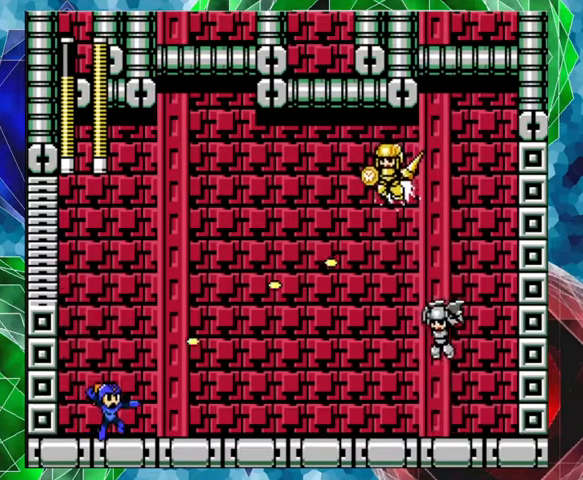
{"buttons": ["A", "DPAD_UP", "DPAD_RIGHT"], "left_stick": "center", "right_stick": "center", "events": [[300, "DPAD_RIGHT", "down"], [333, "A", "down"], [333, "DPAD_UP", "down"]]}
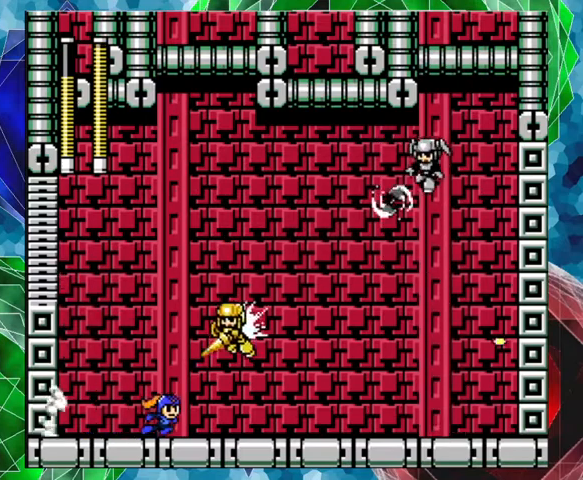
{"buttons": ["DPAD_RIGHT"], "left_stick": "center", "right_stick": "center", "events": [[67, "DPAD_UP", "up"], [267, "A", "up"], [400, "Y", "down"], [467, "Y", "up"]]}
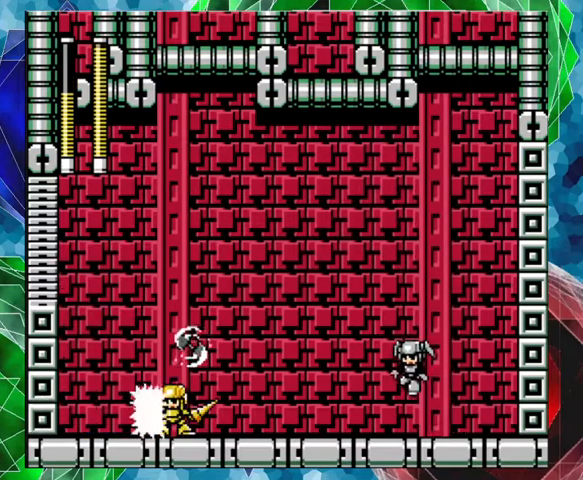
{"buttons": ["DPAD_RIGHT"], "left_stick": "center", "right_stick": "center", "events": [[67, "Y", "down"], [200, "Y", "up"], [233, "Y", "down"], [333, "Y", "up"], [400, "Y", "down"], [500, "Y", "up"]]}
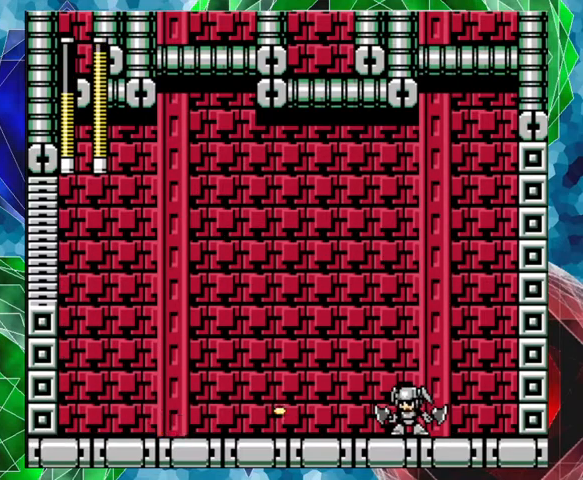
{"buttons": ["DPAD_RIGHT"], "left_stick": "center", "right_stick": "center", "events": [[33, "Y", "down"], [233, "Y", "up"], [300, "Y", "down"], [367, "Y", "up"], [433, "Y", "down"], [500, "Y", "up"]]}
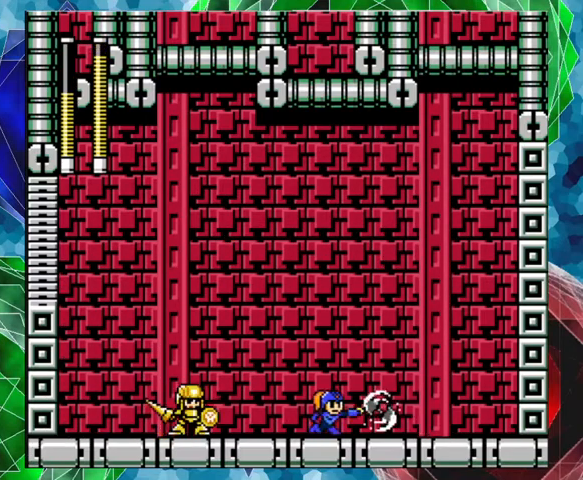
{"buttons": ["B"], "left_stick": "center", "right_stick": "center", "events": [[33, "B", "down"], [33, "DPAD_RIGHT", "up"], [167, "DPAD_LEFT", "down"], [500, "DPAD_LEFT", "up"]]}
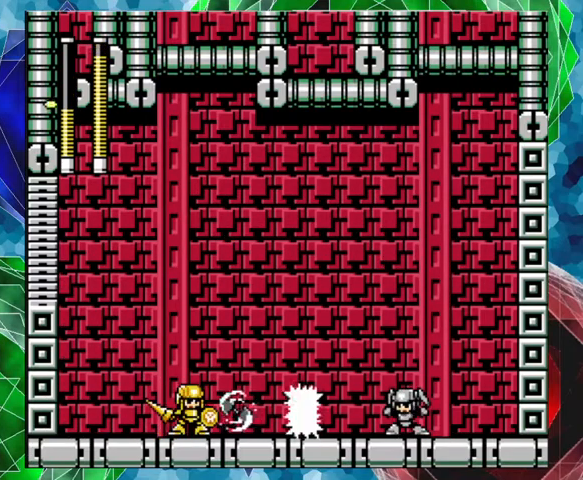
{"buttons": [], "left_stick": "center", "right_stick": "center", "events": [[33, "B", "up"], [67, "DPAD_LEFT", "down"], [133, "DPAD_LEFT", "up"], [133, "DPAD_RIGHT", "down"], [267, "DPAD_RIGHT", "up"], [267, "Y", "down"], [367, "Y", "up"], [400, "Y", "down"], [467, "Y", "up"]]}
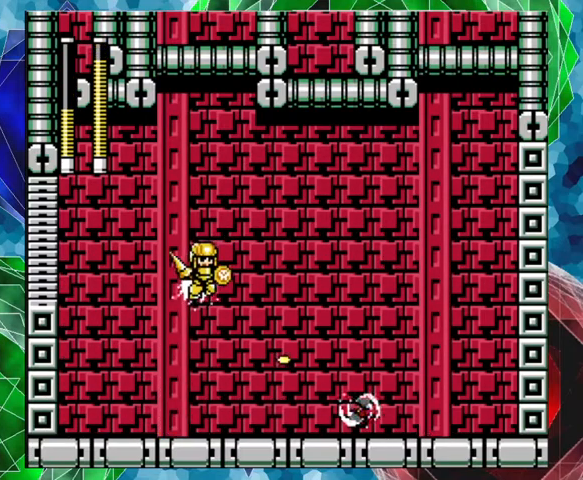
{"buttons": ["DPAD_LEFT"], "left_stick": "center", "right_stick": "center", "events": [[33, "Y", "down"], [100, "Y", "up"], [133, "DPAD_LEFT", "down"]]}
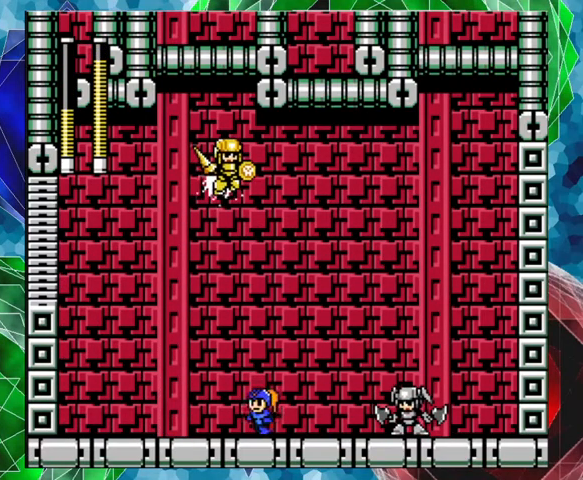
{"buttons": ["DPAD_LEFT"], "left_stick": "center", "right_stick": "center", "events": []}
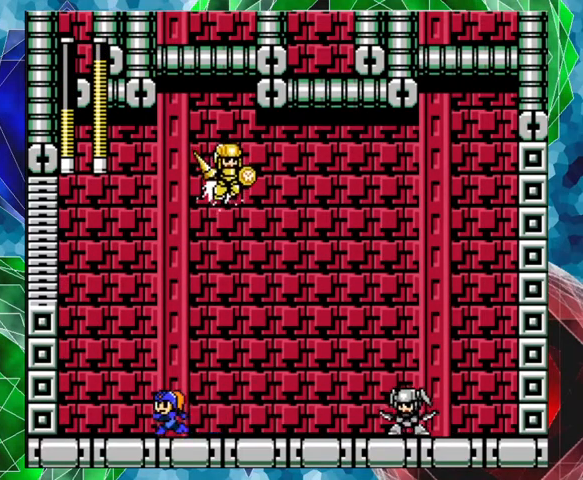
{"buttons": ["B", "DPAD_LEFT"], "left_stick": "center", "right_stick": "center", "events": [[500, "B", "down"]]}
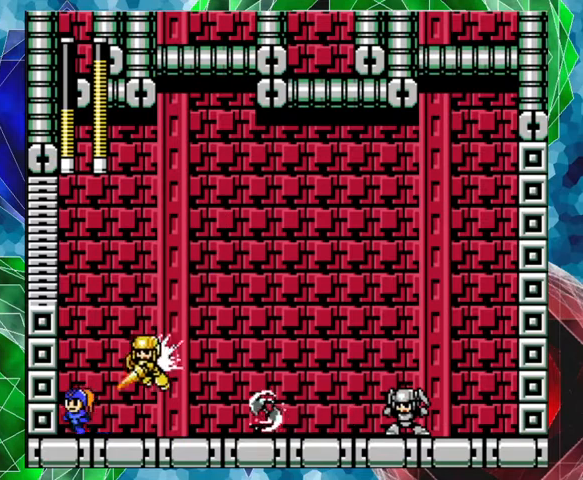
{"buttons": ["B"], "left_stick": "center", "right_stick": "center", "events": [[233, "DPAD_LEFT", "up"], [367, "DPAD_RIGHT", "down"], [433, "DPAD_RIGHT", "up"]]}
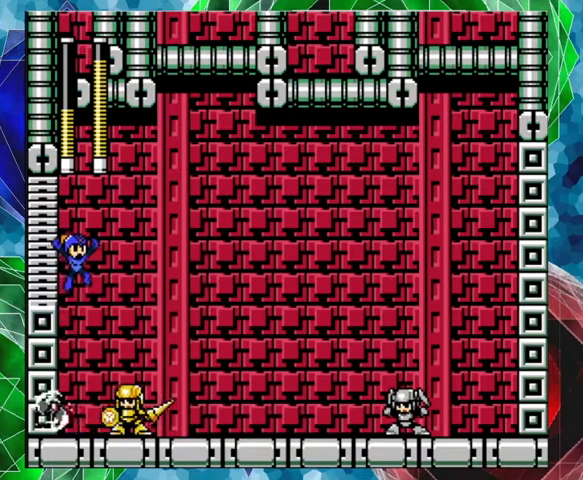
{"buttons": ["B"], "left_stick": "center", "right_stick": "center", "events": [[33, "DPAD_LEFT", "down"], [67, "B", "up"], [467, "B", "down"], [467, "DPAD_LEFT", "up"]]}
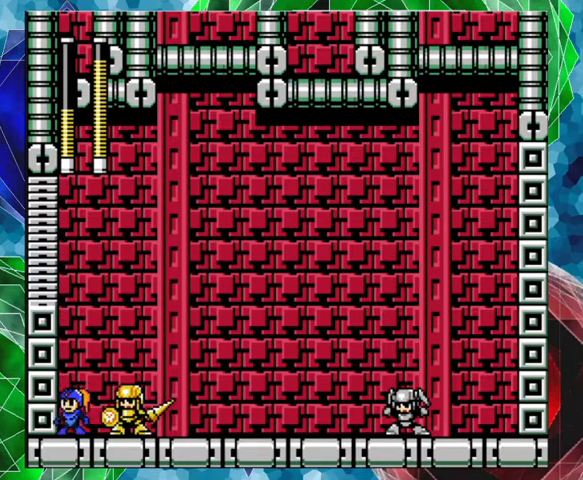
{"buttons": ["B", "DPAD_RIGHT"], "left_stick": "center", "right_stick": "center", "events": [[100, "DPAD_RIGHT", "down"], [100, "DPAD_UP", "down"], [167, "DPAD_UP", "up"], [333, "DPAD_UP", "down"], [400, "DPAD_UP", "up"]]}
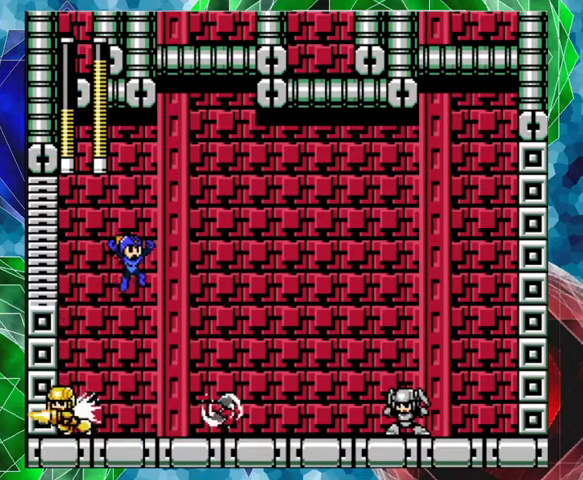
{"buttons": ["DPAD_RIGHT"], "left_stick": "center", "right_stick": "center", "events": [[133, "B", "up"], [400, "Y", "down"], [467, "Y", "up"]]}
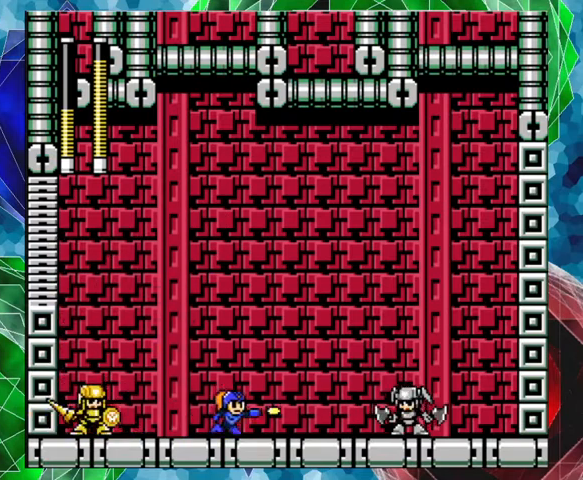
{"buttons": ["DPAD_RIGHT"], "left_stick": "center", "right_stick": "center", "events": [[33, "Y", "down"], [100, "Y", "up"], [133, "Y", "down"], [267, "Y", "up"], [367, "Y", "down"], [467, "Y", "up"]]}
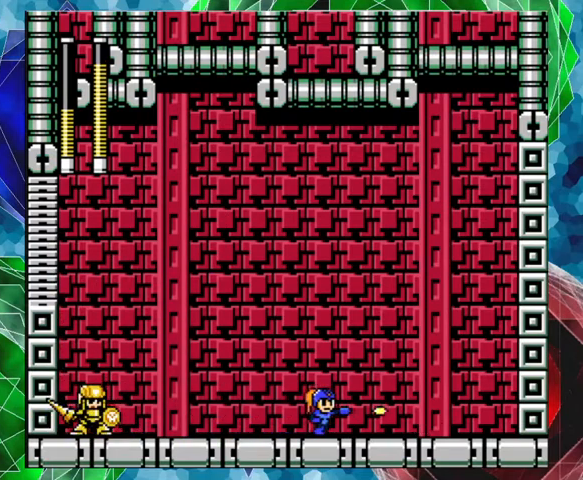
{"buttons": ["B", "DPAD_RIGHT"], "left_stick": "center", "right_stick": "center", "events": [[33, "B", "down"]]}
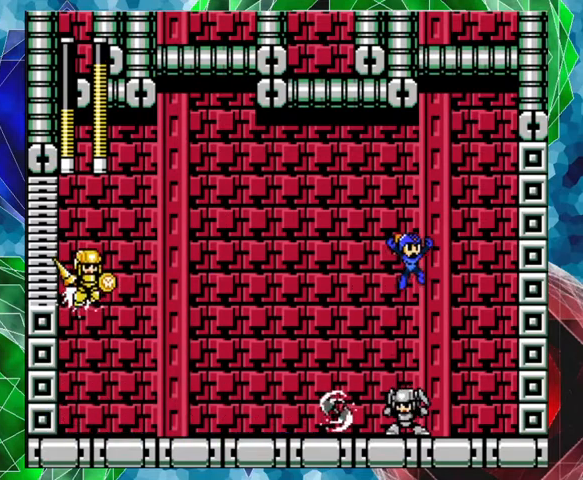
{"buttons": ["Y", "DPAD_LEFT"], "left_stick": "center", "right_stick": "center", "events": [[133, "B", "up"], [433, "DPAD_LEFT", "down"], [433, "DPAD_RIGHT", "up"], [433, "DPAD_UP", "down"], [467, "DPAD_UP", "up"], [500, "Y", "down"]]}
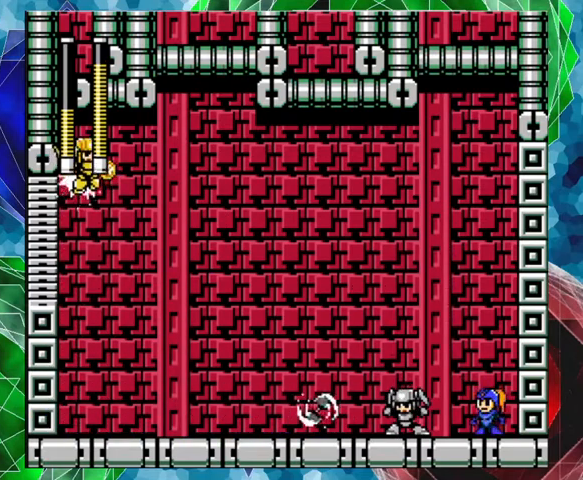
{"buttons": ["Y"], "left_stick": "center", "right_stick": "center", "events": [[33, "DPAD_LEFT", "up"], [33, "Y", "up"], [133, "Y", "down"], [167, "Y", "up"], [233, "Y", "down"], [300, "Y", "up"], [333, "Y", "down"], [400, "Y", "up"], [467, "Y", "down"]]}